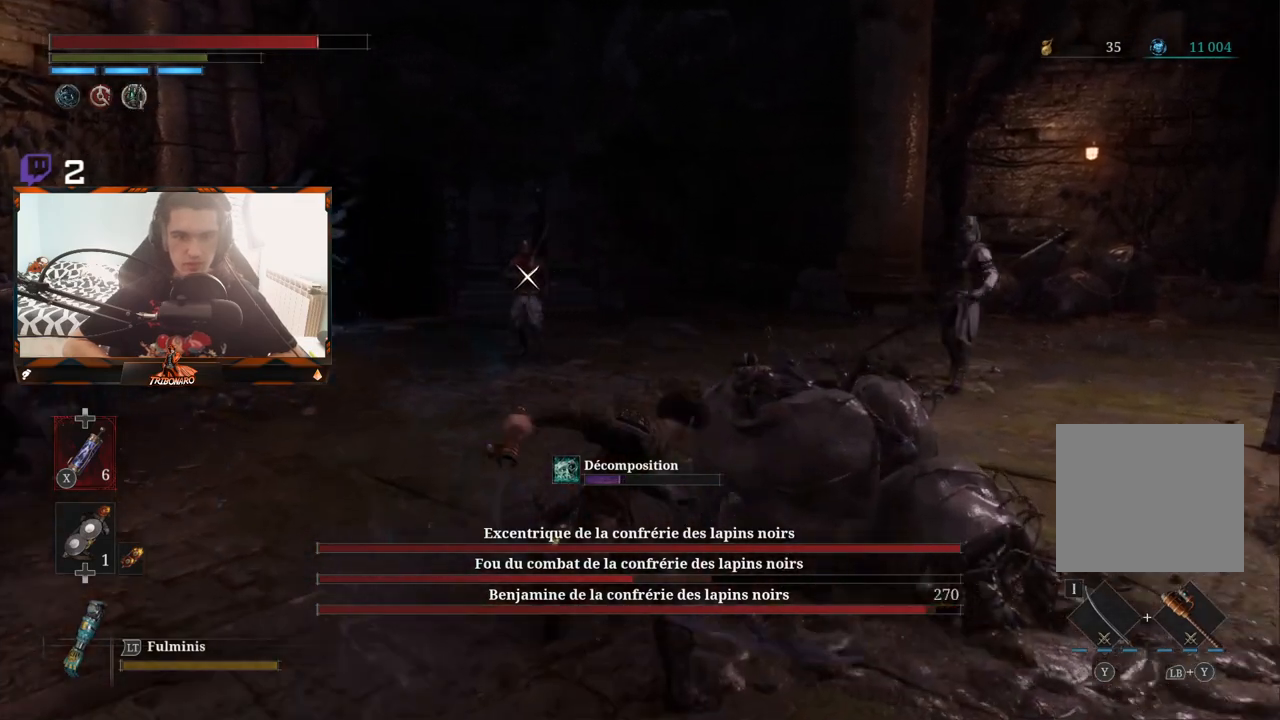
Gameplay with a controller (Xbox layout); each line is a JSON object with the inputs held at the frame after it. "events" lists button and stick changes between this image and that frame as [ms after this image, input, new state], when the widget could be followed in between.
{"buttons": [], "left_stick": "down", "right_stick": "left", "events": [[50, "left_stick", "down"], [83, "right_stick", "left"], [367, "right_stick", "center"], [483, "right_stick", "left"]]}
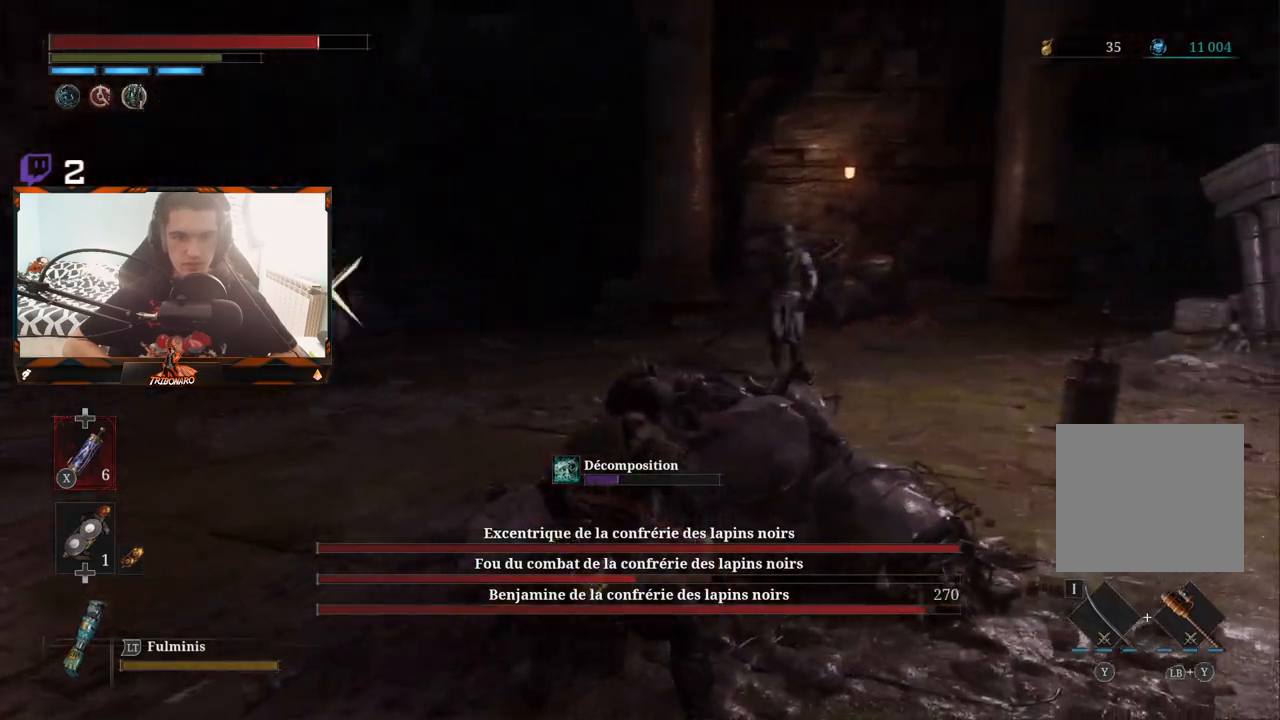
{"buttons": [], "left_stick": "down", "right_stick": "center", "events": [[100, "right_stick", "center"], [300, "right_stick", "left"], [400, "right_stick", "center"]]}
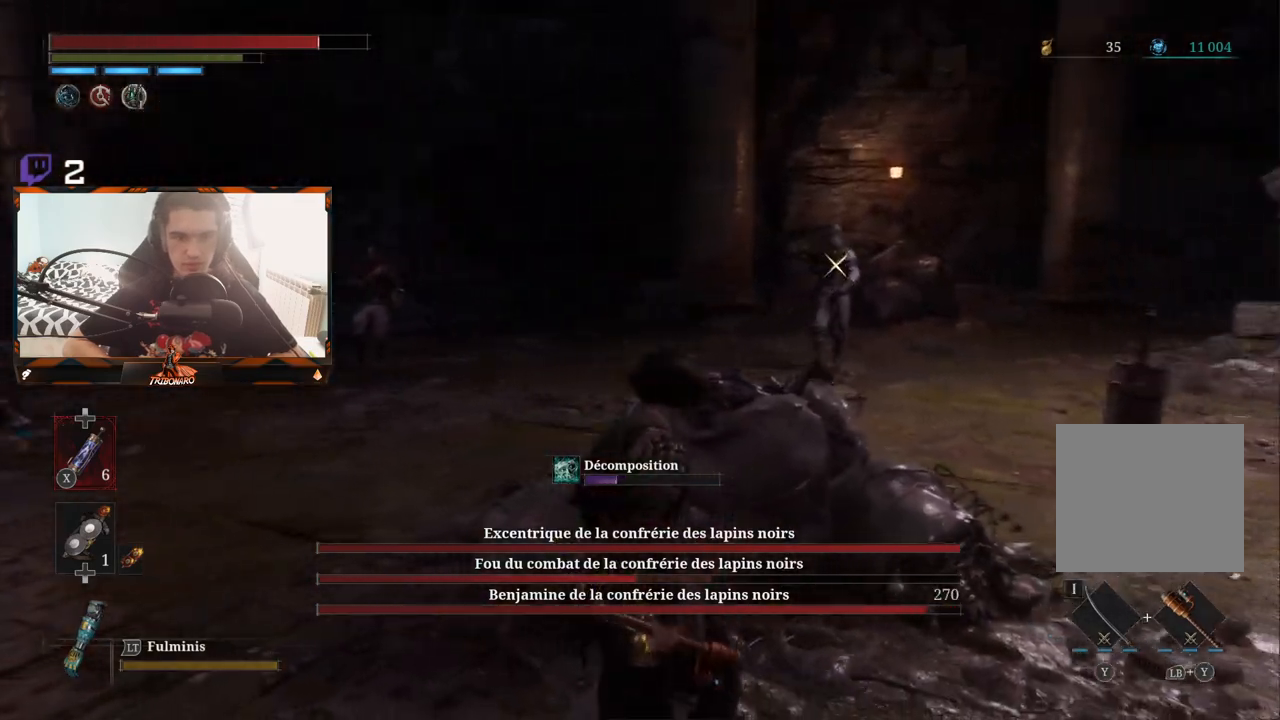
{"buttons": [], "left_stick": "down-right", "right_stick": "center", "events": [[133, "right_stick", "down"], [217, "left_stick", "down-right"], [250, "right_stick", "center"]]}
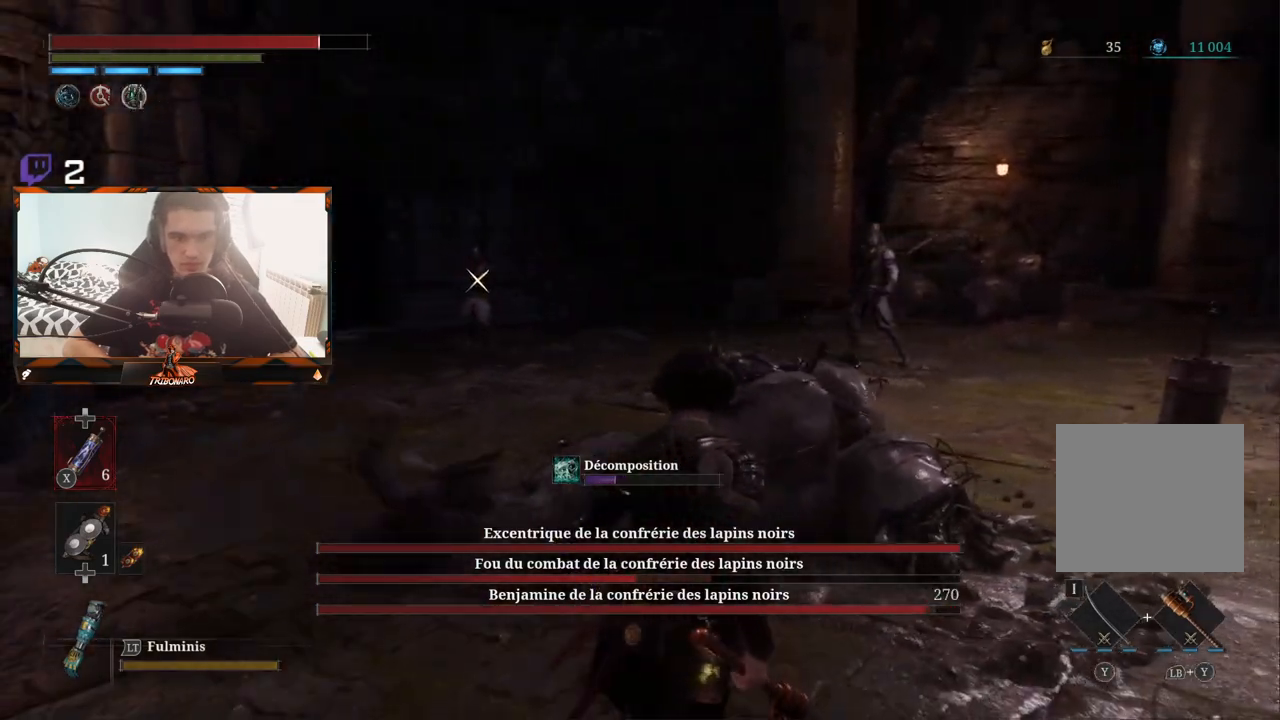
{"buttons": [], "left_stick": "down-right", "right_stick": "center", "events": [[300, "L1", "down"], [500, "L1", "up"]]}
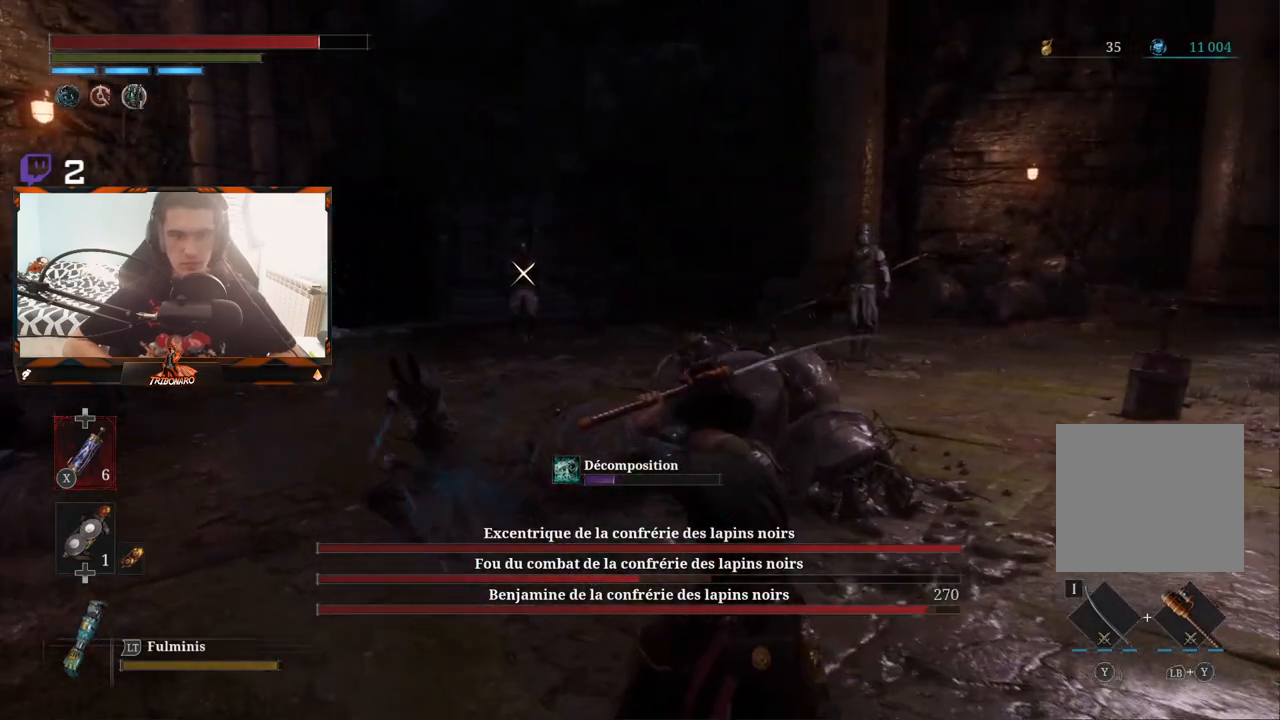
{"buttons": ["L1"], "left_stick": "up-right", "right_stick": "center", "events": [[200, "left_stick", "right"], [367, "L1", "down"], [400, "left_stick", "up-right"]]}
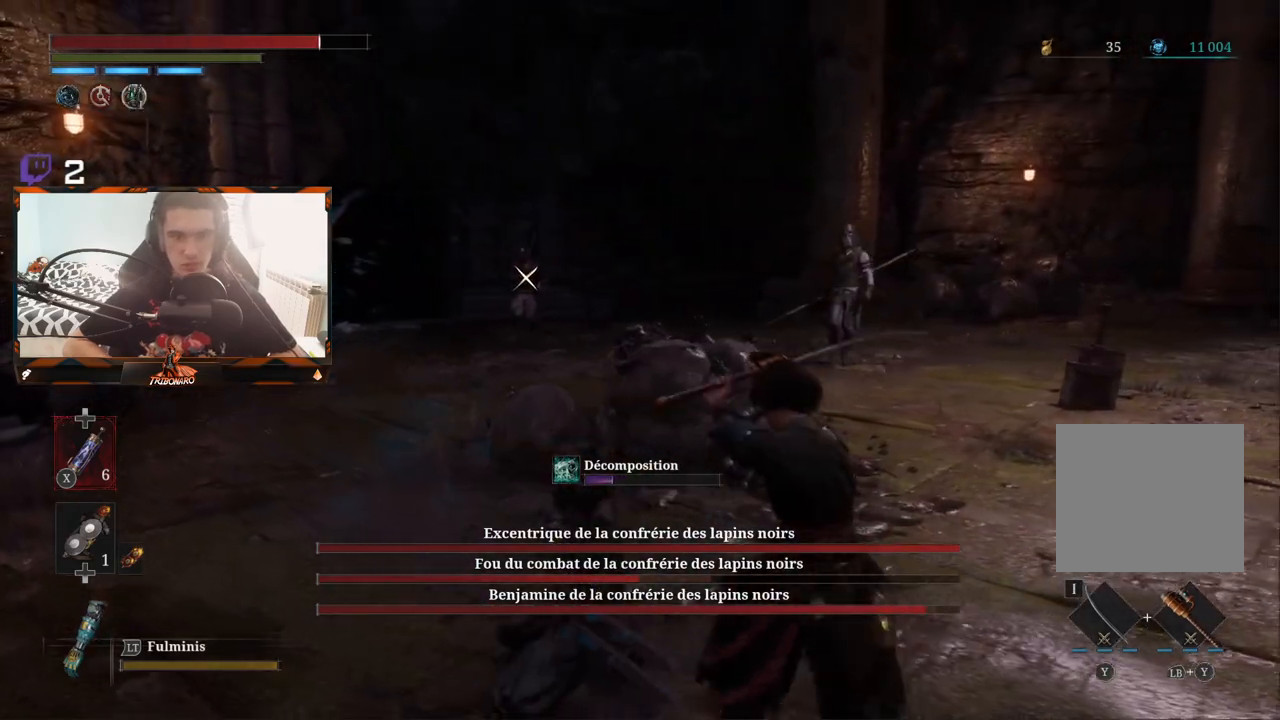
{"buttons": [], "left_stick": "up-right", "right_stick": "center", "events": [[67, "L1", "up"]]}
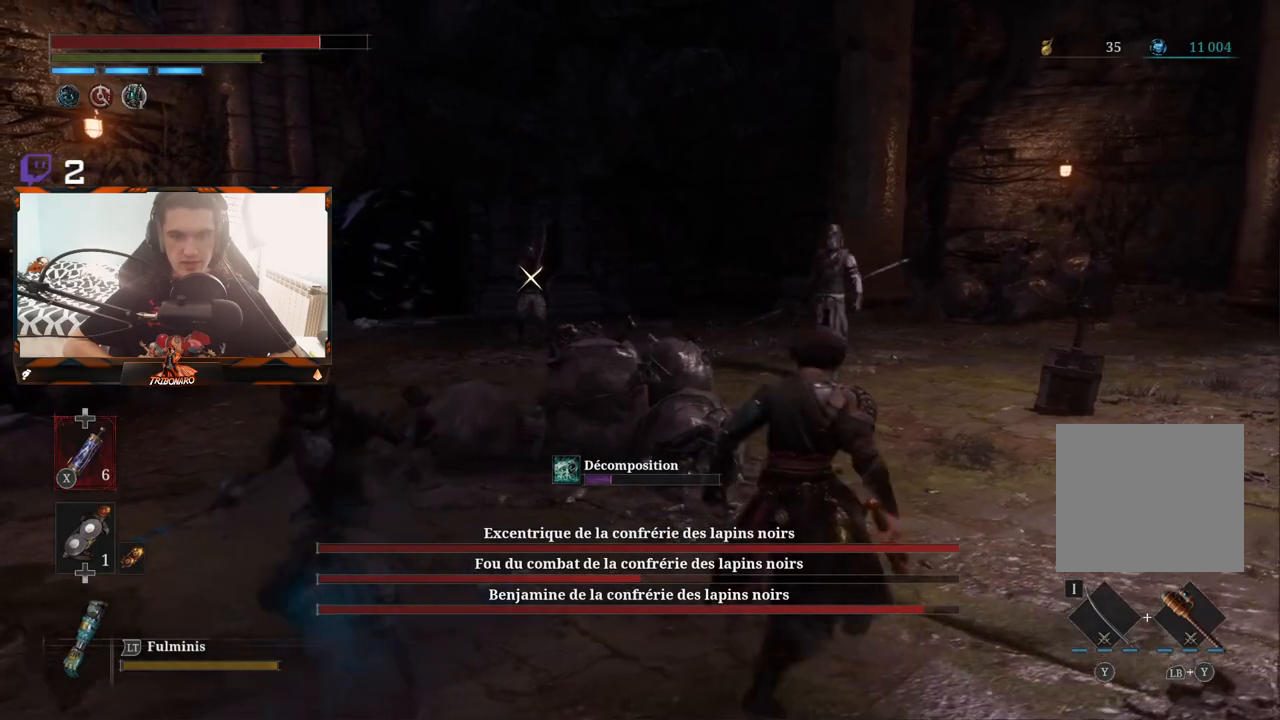
{"buttons": [], "left_stick": "up-right", "right_stick": "center", "events": []}
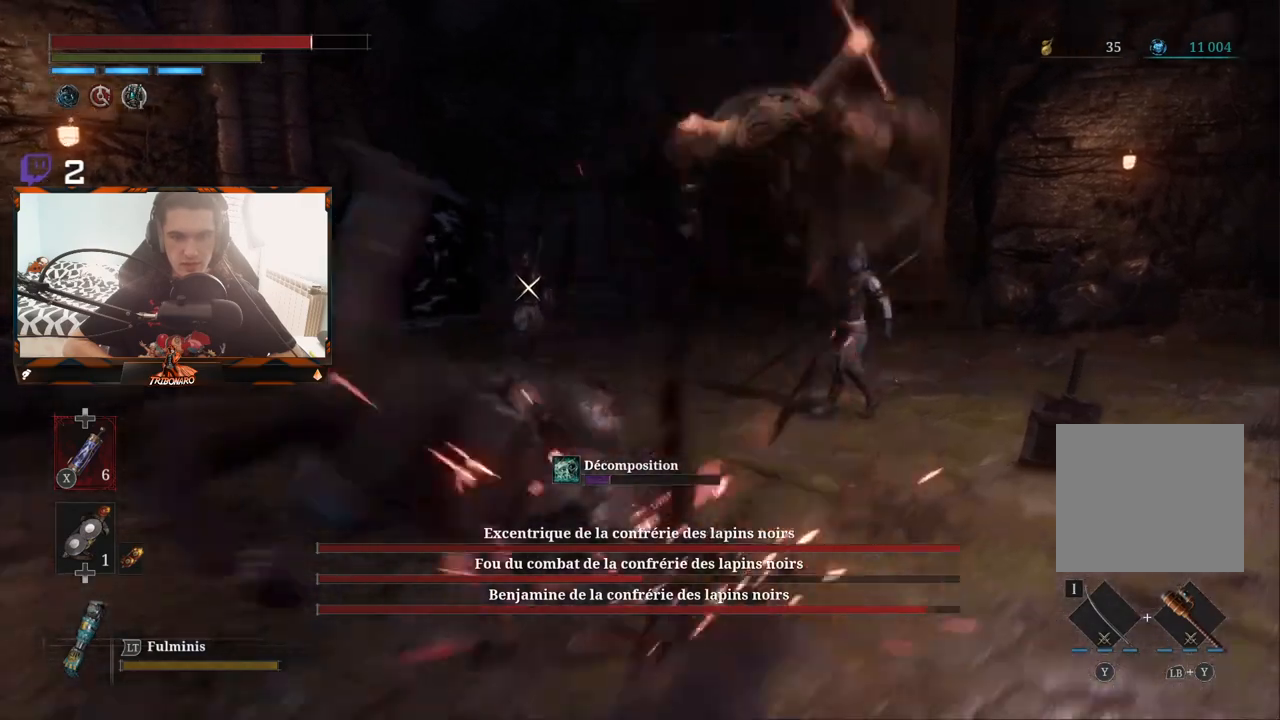
{"buttons": [], "left_stick": "down-right", "right_stick": "center", "events": [[50, "left_stick", "right"], [183, "left_stick", "down-right"]]}
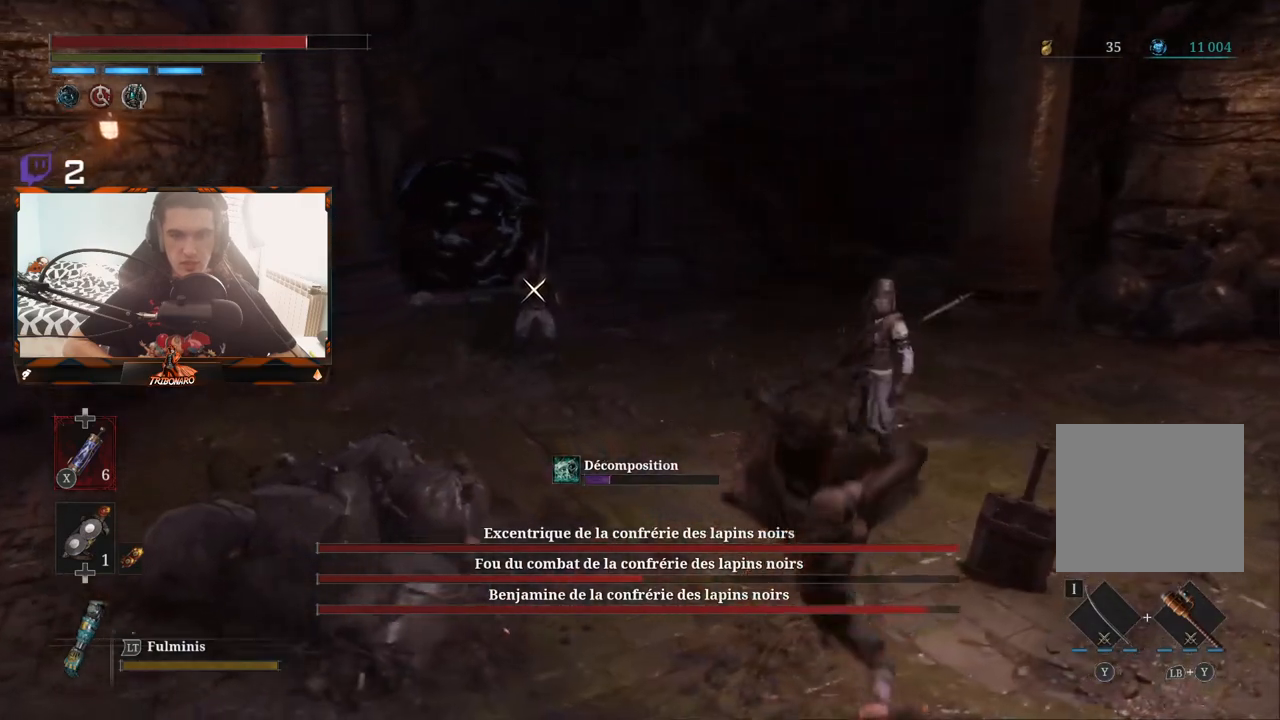
{"buttons": [], "left_stick": "down-right", "right_stick": "center", "events": [[100, "left_stick", "center"], [300, "left_stick", "down-right"]]}
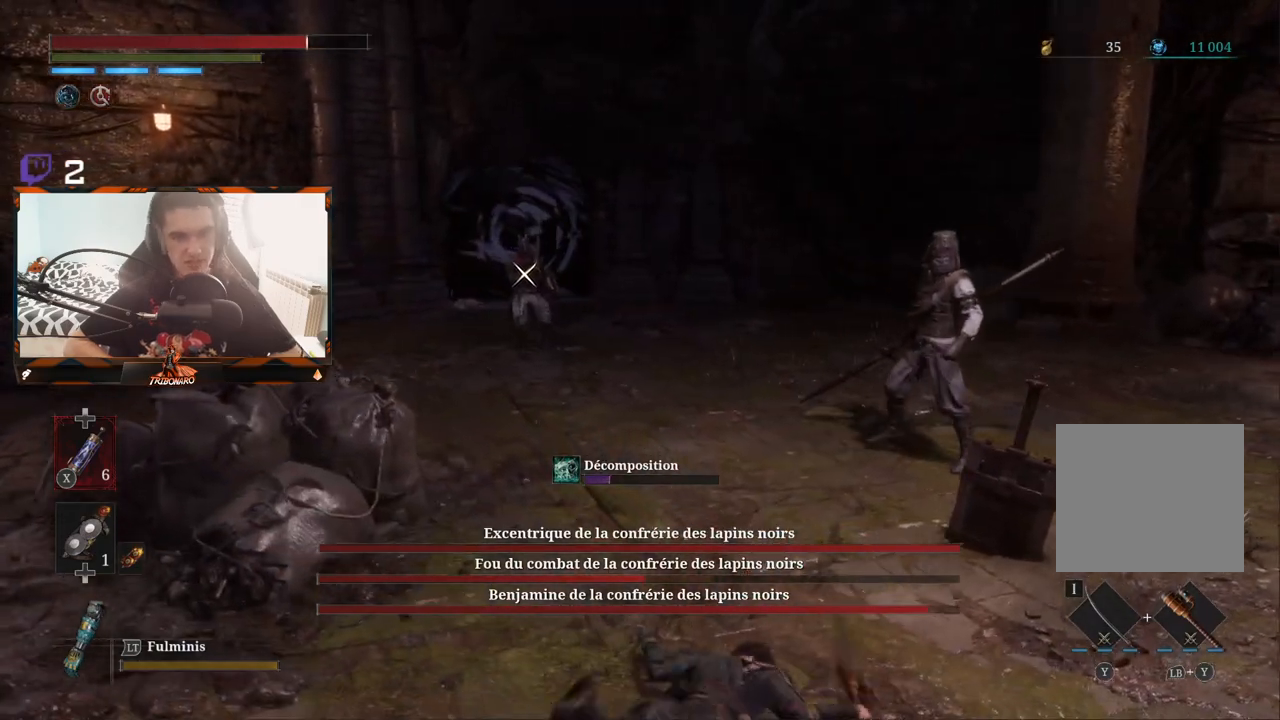
{"buttons": [], "left_stick": "down-right", "right_stick": "center", "events": []}
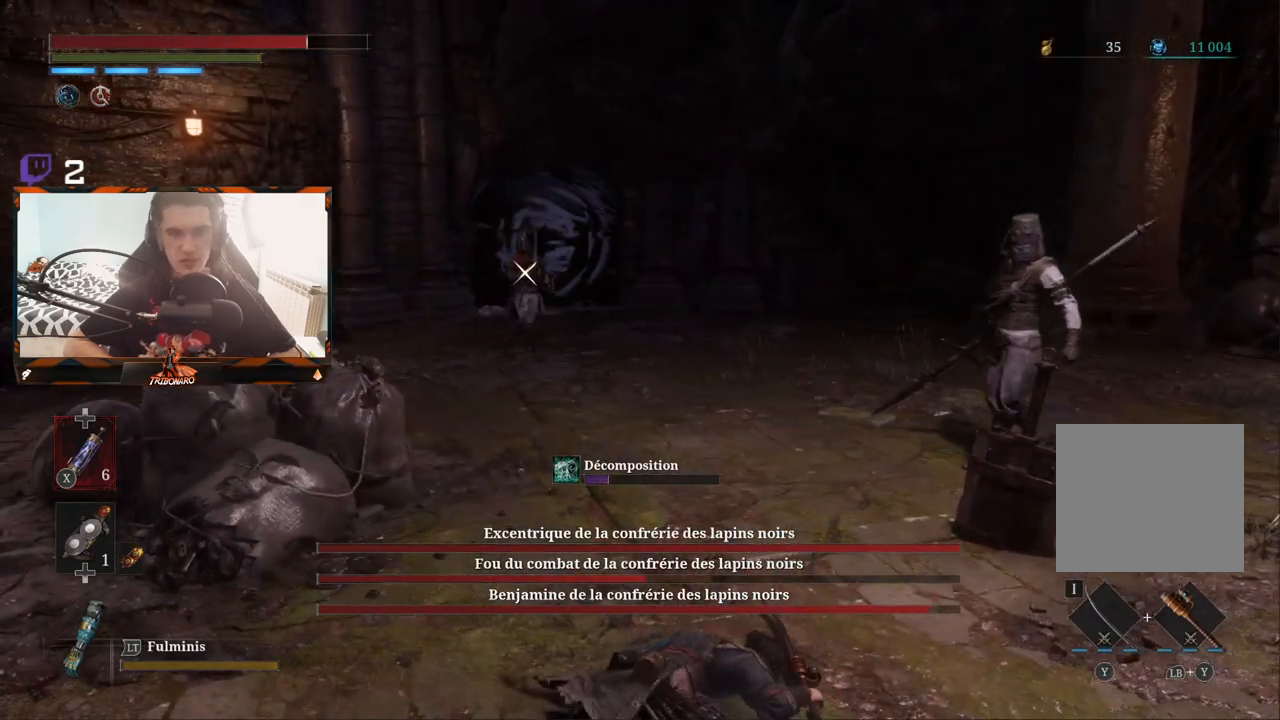
{"buttons": [], "left_stick": "down-right", "right_stick": "center", "events": [[100, "right_stick", "right"], [283, "right_stick", "center"]]}
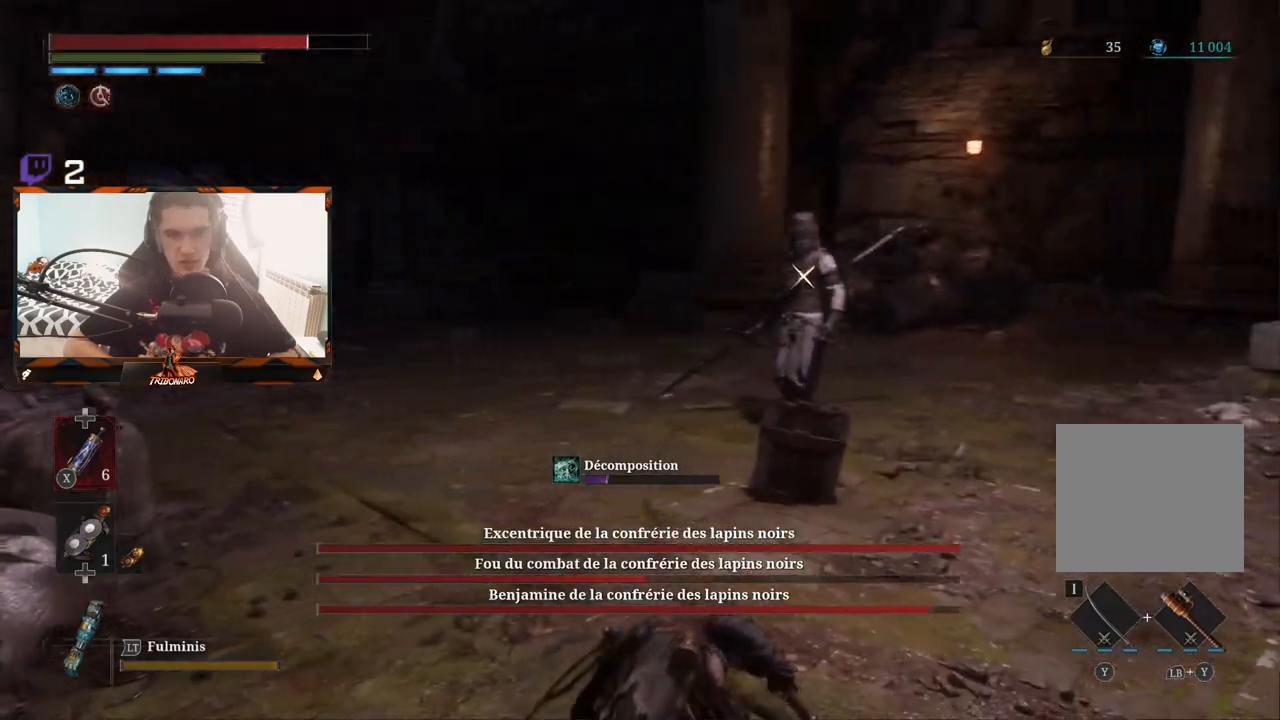
{"buttons": [], "left_stick": "up-right", "right_stick": "center", "events": [[167, "left_stick", "up-right"]]}
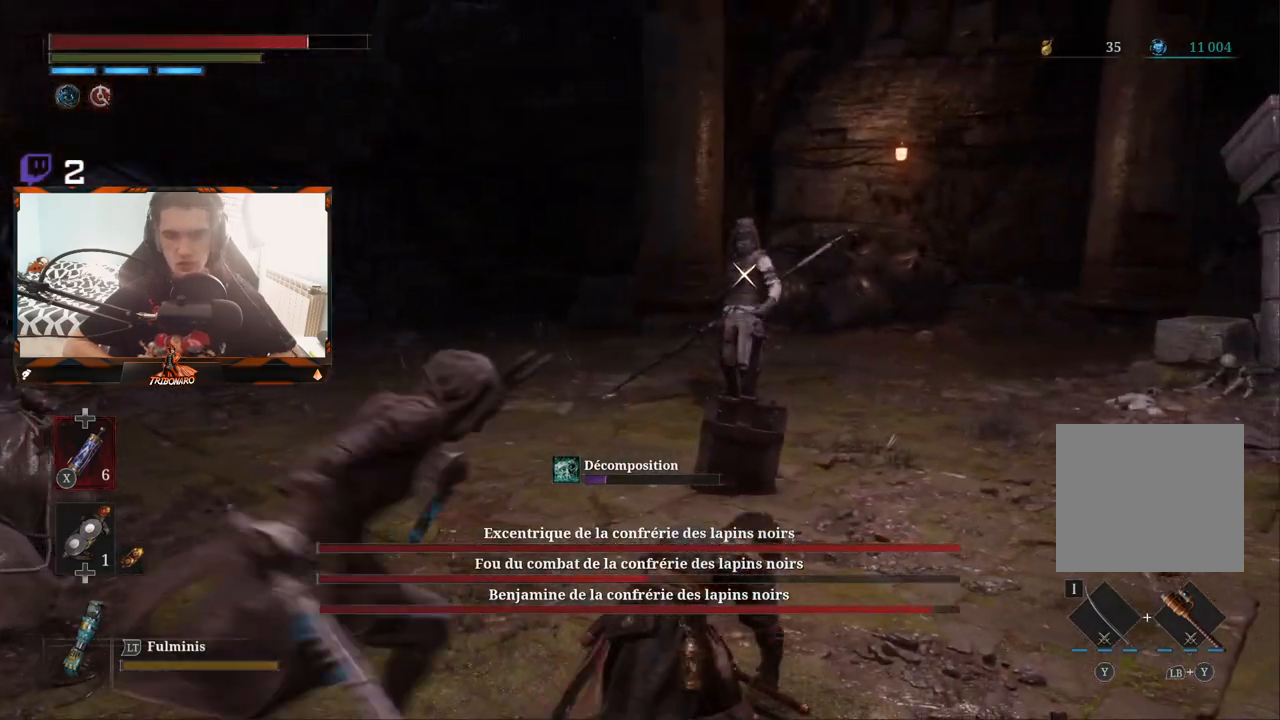
{"buttons": [], "left_stick": "up-right", "right_stick": "center", "events": [[317, "B", "down"], [400, "B", "up"]]}
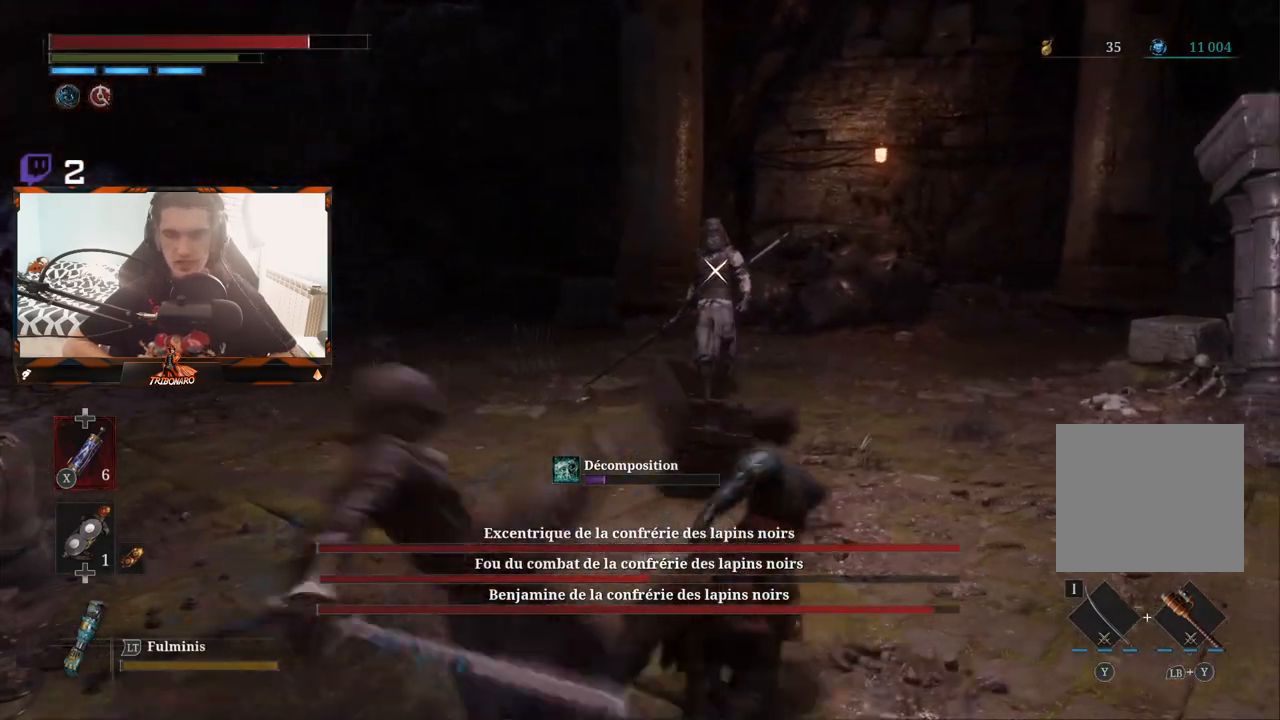
{"buttons": ["B"], "left_stick": "right", "right_stick": "center", "events": [[317, "left_stick", "right"], [500, "B", "down"]]}
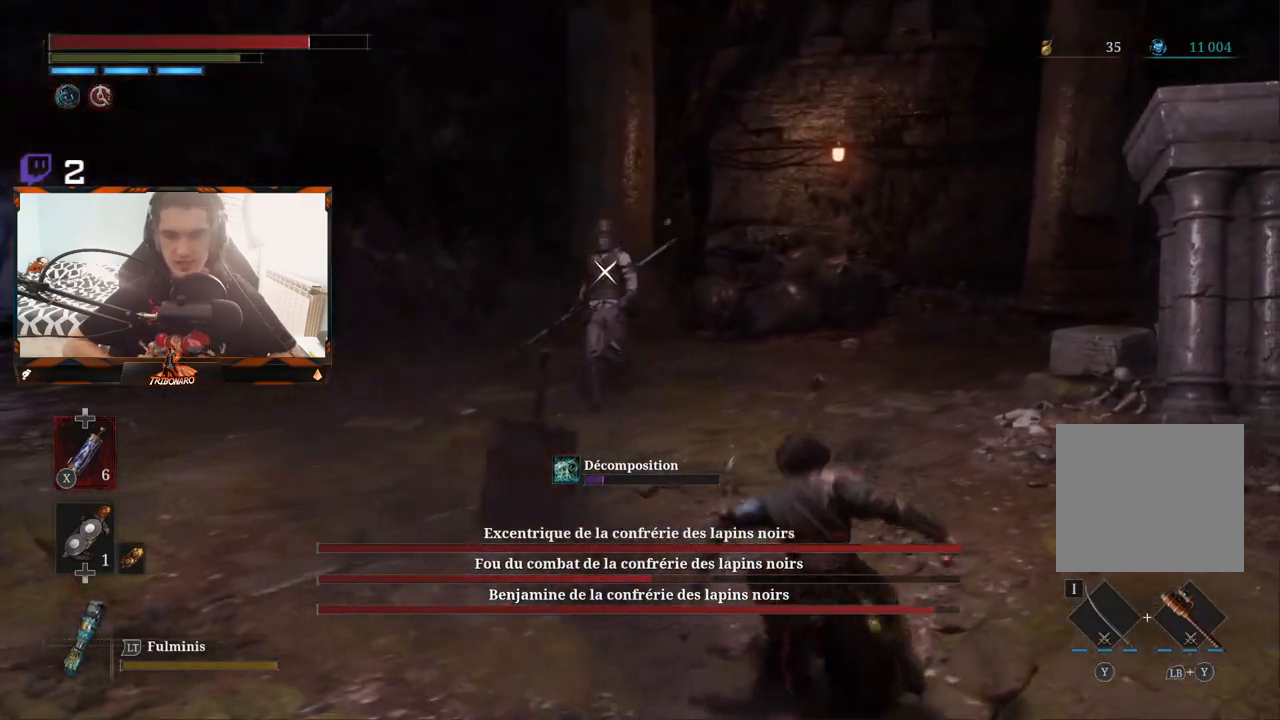
{"buttons": [], "left_stick": "right", "right_stick": "center", "events": [[83, "B", "up"]]}
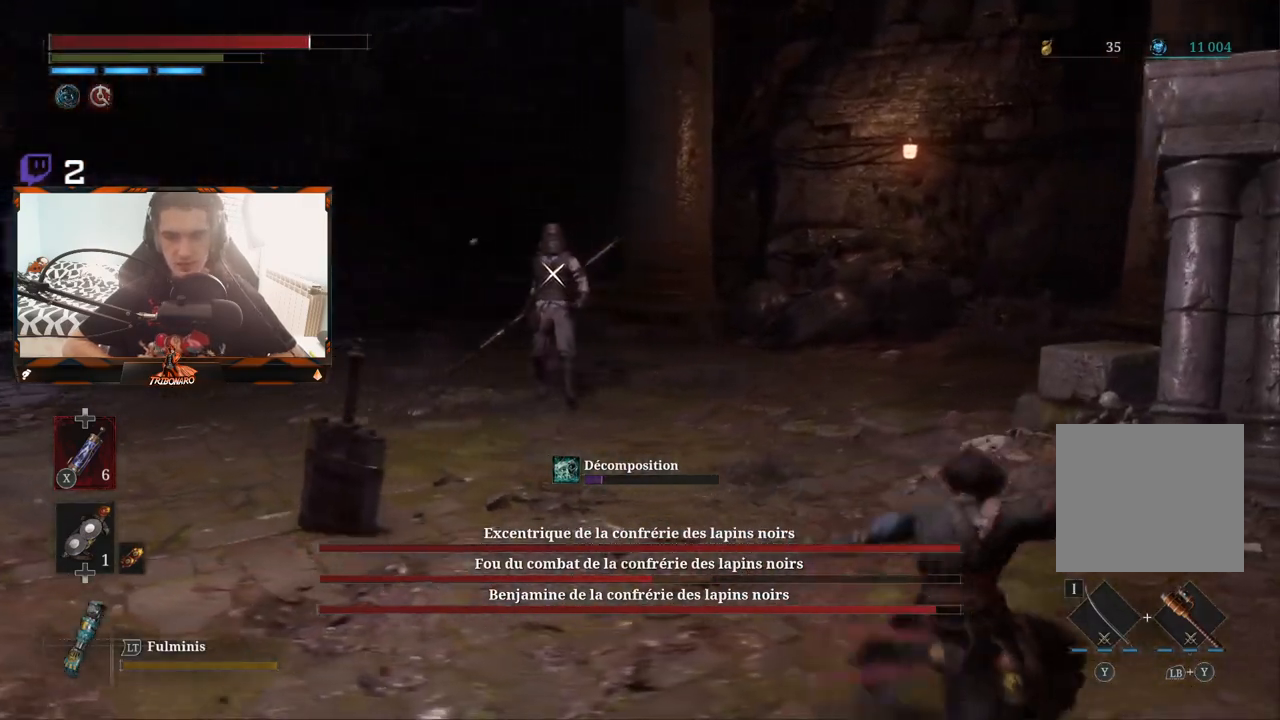
{"buttons": [], "left_stick": "right", "right_stick": "left", "events": [[350, "right_stick", "left"]]}
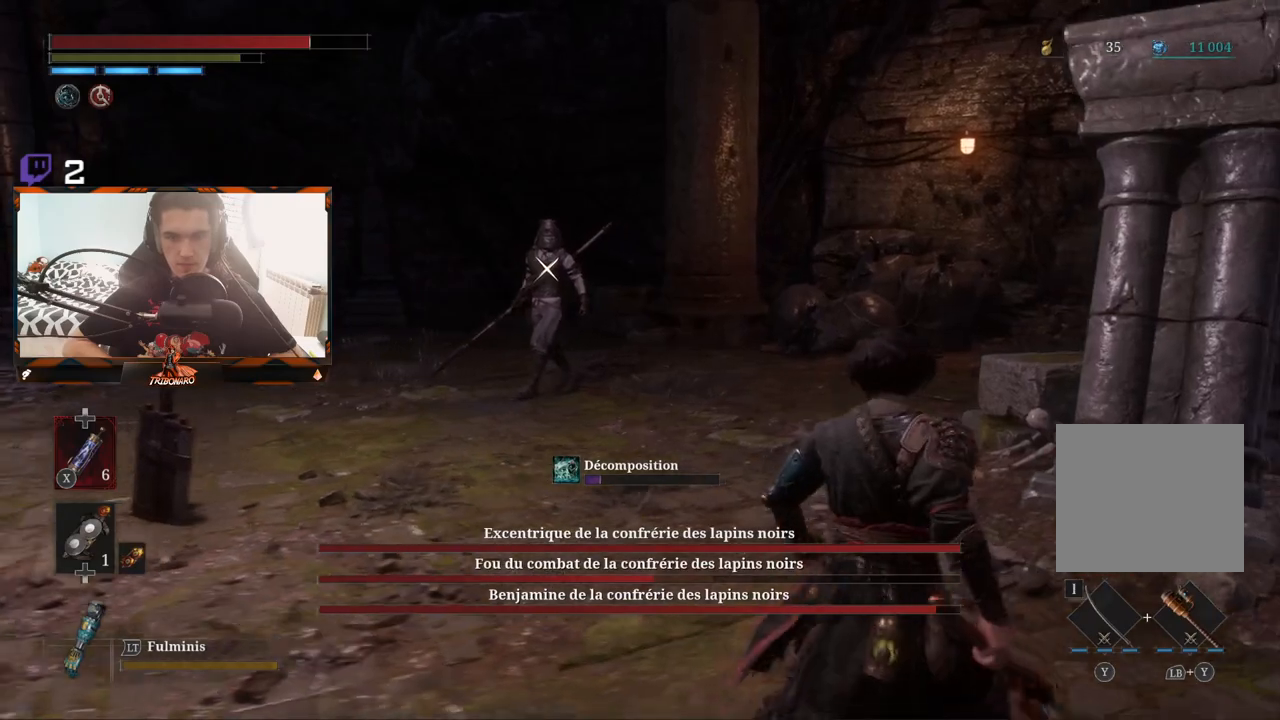
{"buttons": [], "left_stick": "right", "right_stick": "center", "events": [[433, "right_stick", "center"]]}
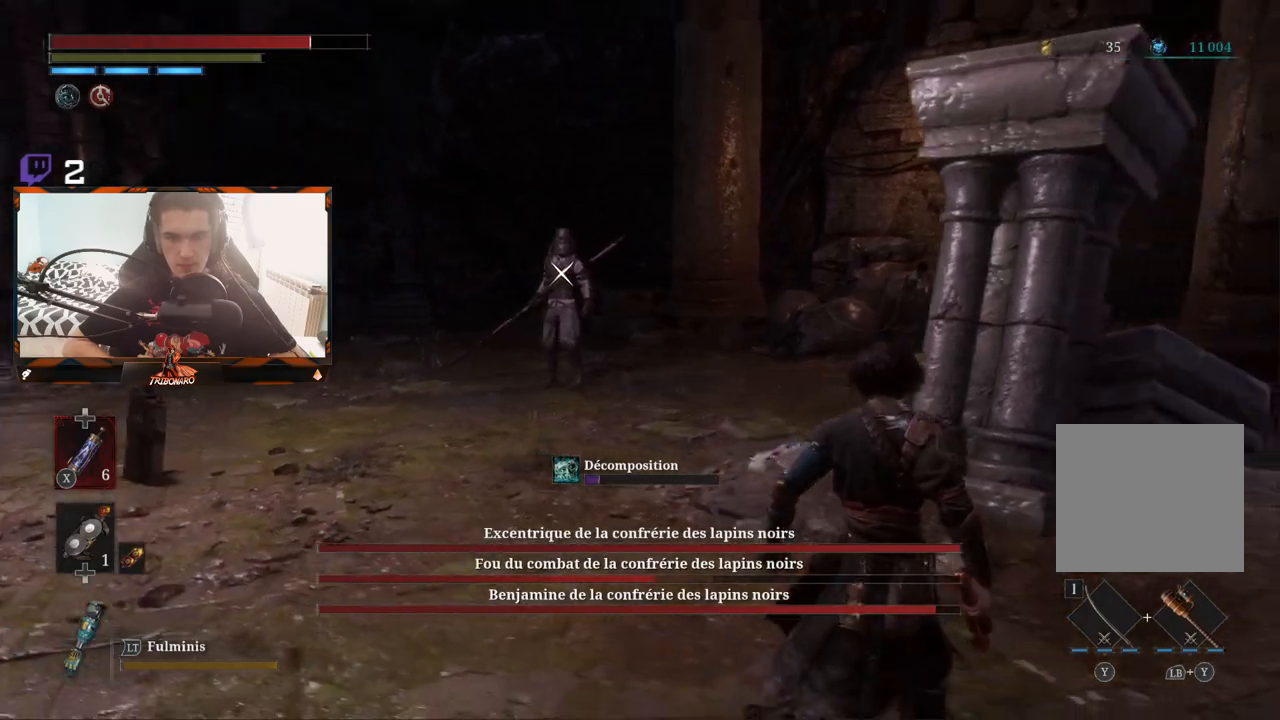
{"buttons": [], "left_stick": "down-right", "right_stick": "center", "events": [[17, "right_stick", "left"], [83, "left_stick", "up-right"], [267, "left_stick", "right"], [367, "left_stick", "down-right"], [367, "right_stick", "center"]]}
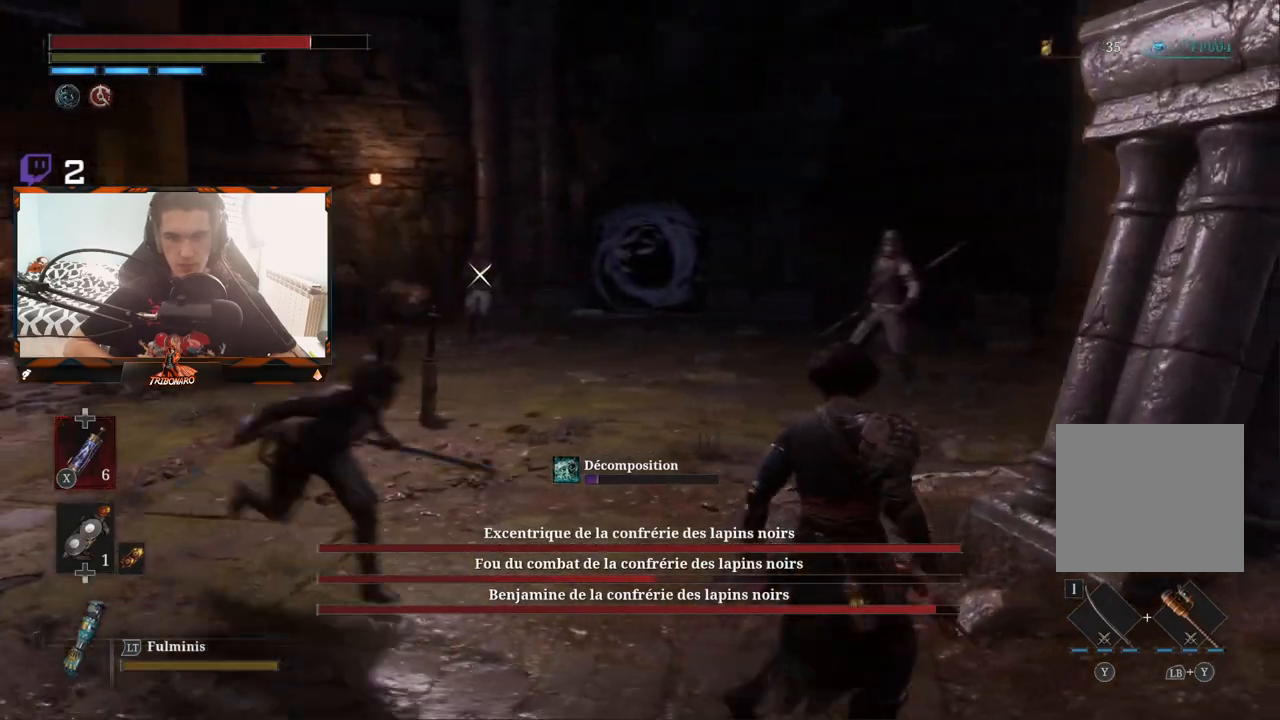
{"buttons": ["L1", "L3"], "left_stick": "down", "right_stick": "center", "events": [[100, "right_stick", "left"], [217, "left_stick", "down"], [250, "right_stick", "center"], [417, "L1", "down"], [483, "L3", "down"]]}
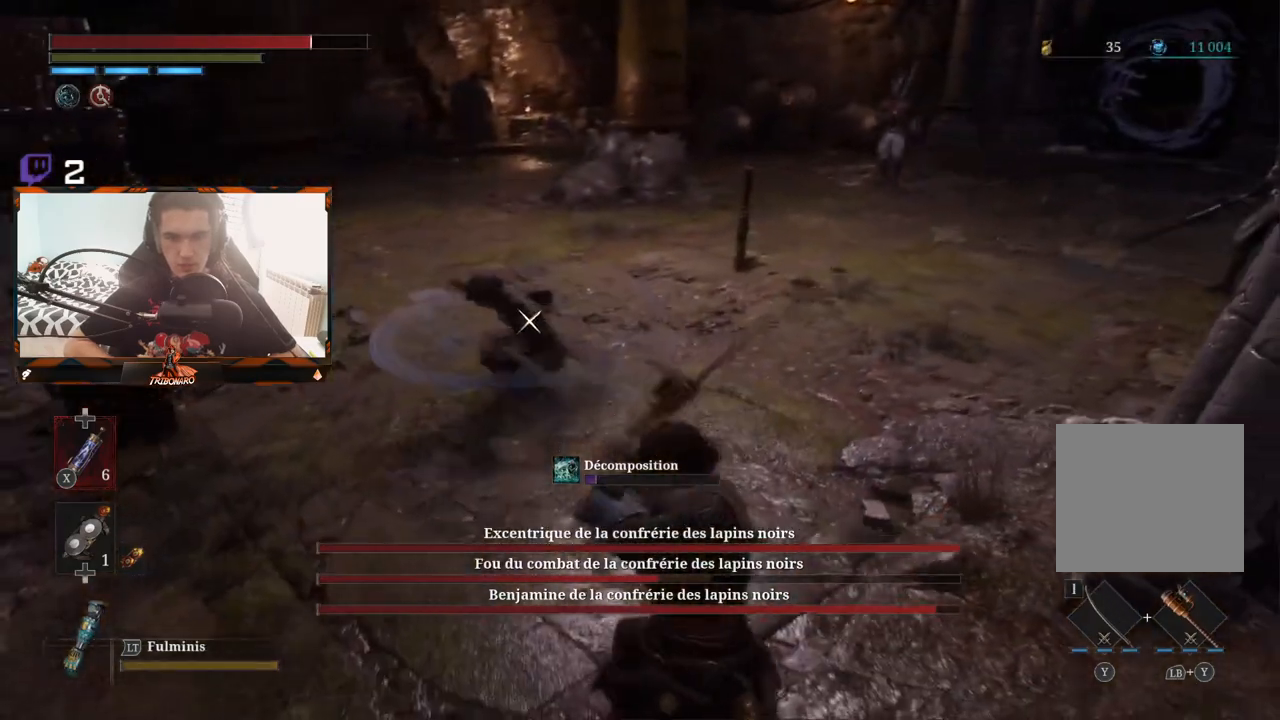
{"buttons": [], "left_stick": "up", "right_stick": "center", "events": [[67, "L3", "up"], [317, "L1", "up"], [417, "left_stick", "up"]]}
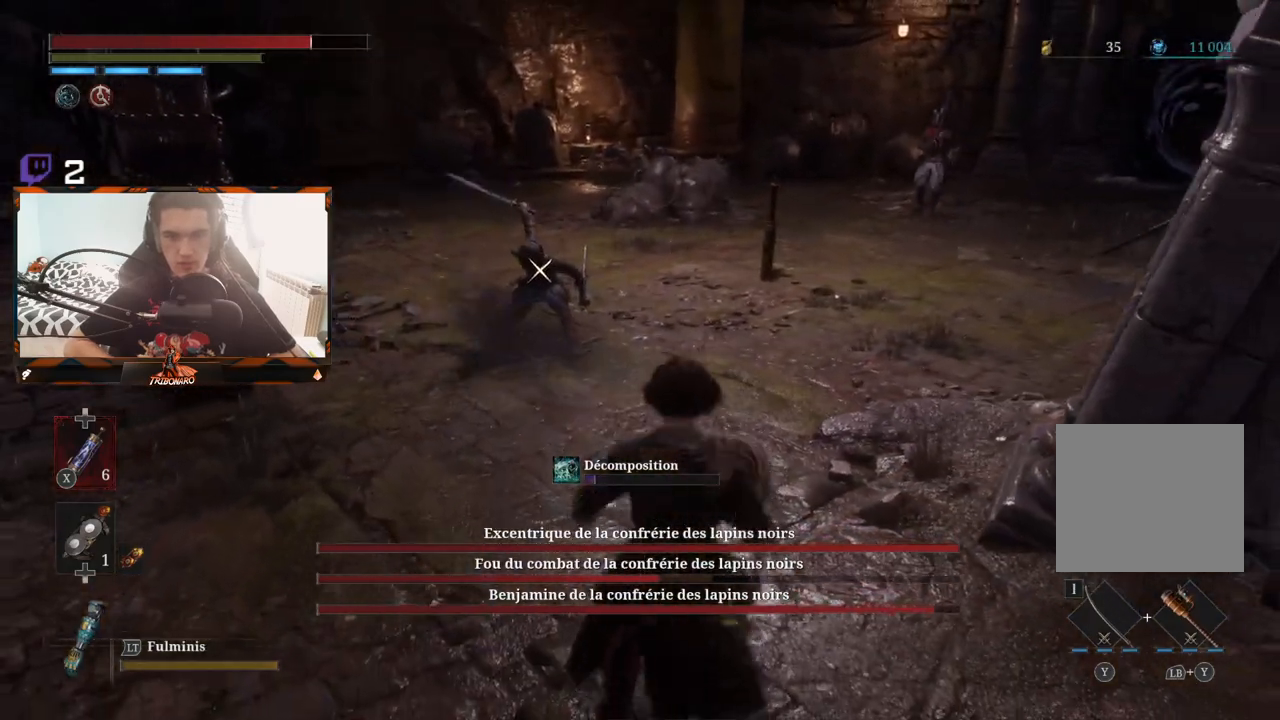
{"buttons": ["L1", "L2"], "left_stick": "up", "right_stick": "center", "events": [[350, "L1", "down"], [350, "L2", "down"], [400, "L2", "up"], [467, "L2", "down"]]}
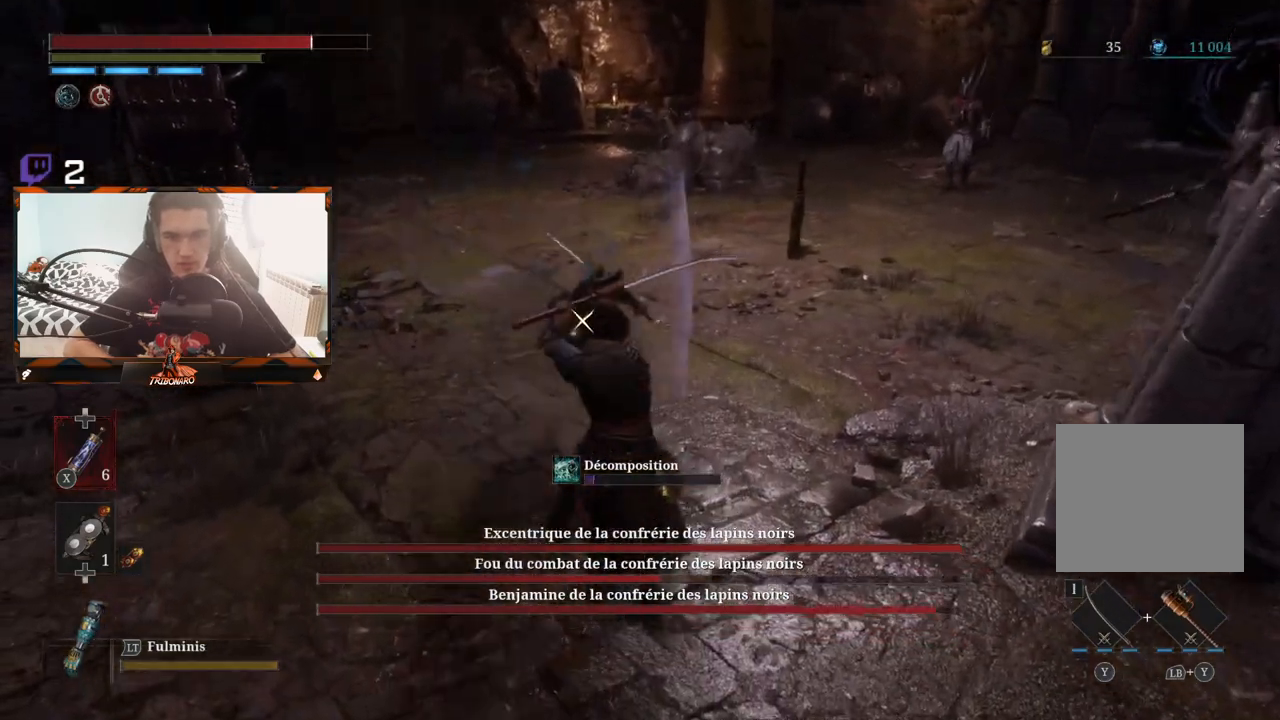
{"buttons": ["L1"], "left_stick": "up", "right_stick": "center", "events": [[17, "L1", "up"], [17, "L2", "up"], [167, "L1", "down"], [167, "L2", "down"], [233, "L2", "up"], [350, "L1", "up"], [433, "L1", "down"]]}
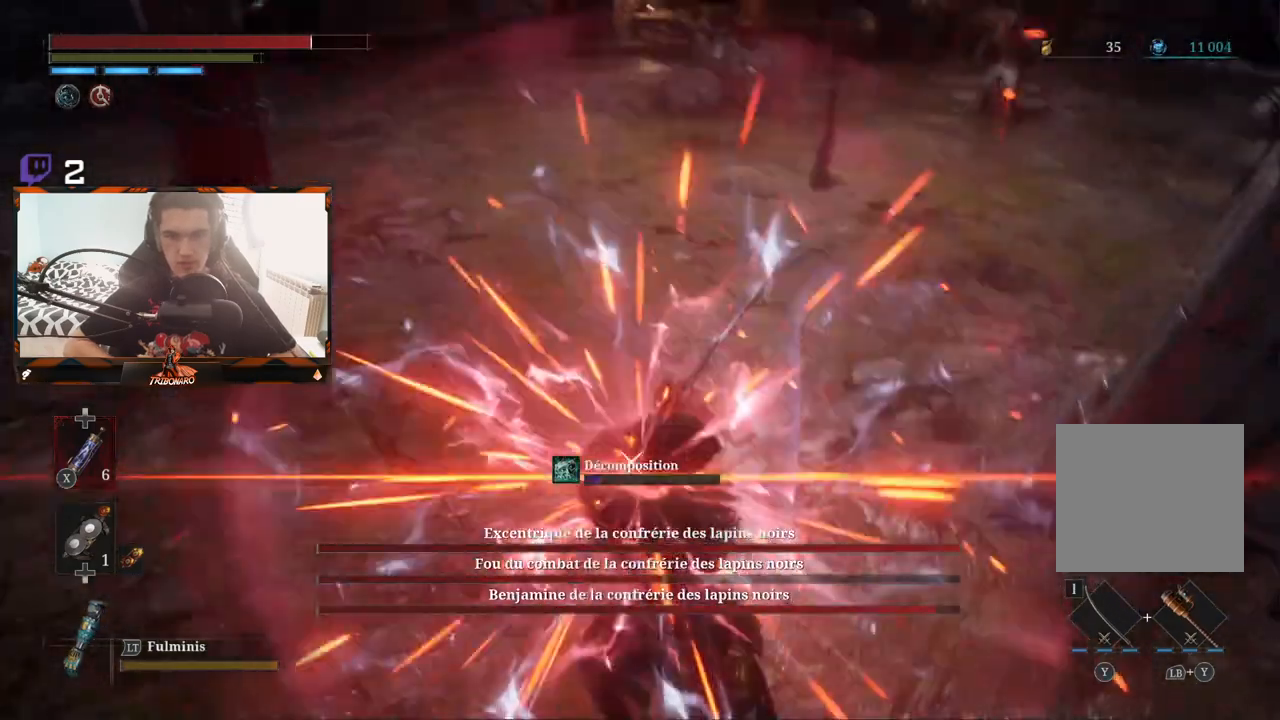
{"buttons": ["L1", "L2"], "left_stick": "up", "right_stick": "center", "events": [[33, "L1", "up"], [100, "L1", "down"], [100, "L2", "down"], [200, "L1", "up"], [200, "L2", "up"], [267, "L1", "down"], [267, "L2", "down"], [367, "L1", "up"], [367, "L2", "up"], [467, "L1", "down"], [467, "L2", "down"]]}
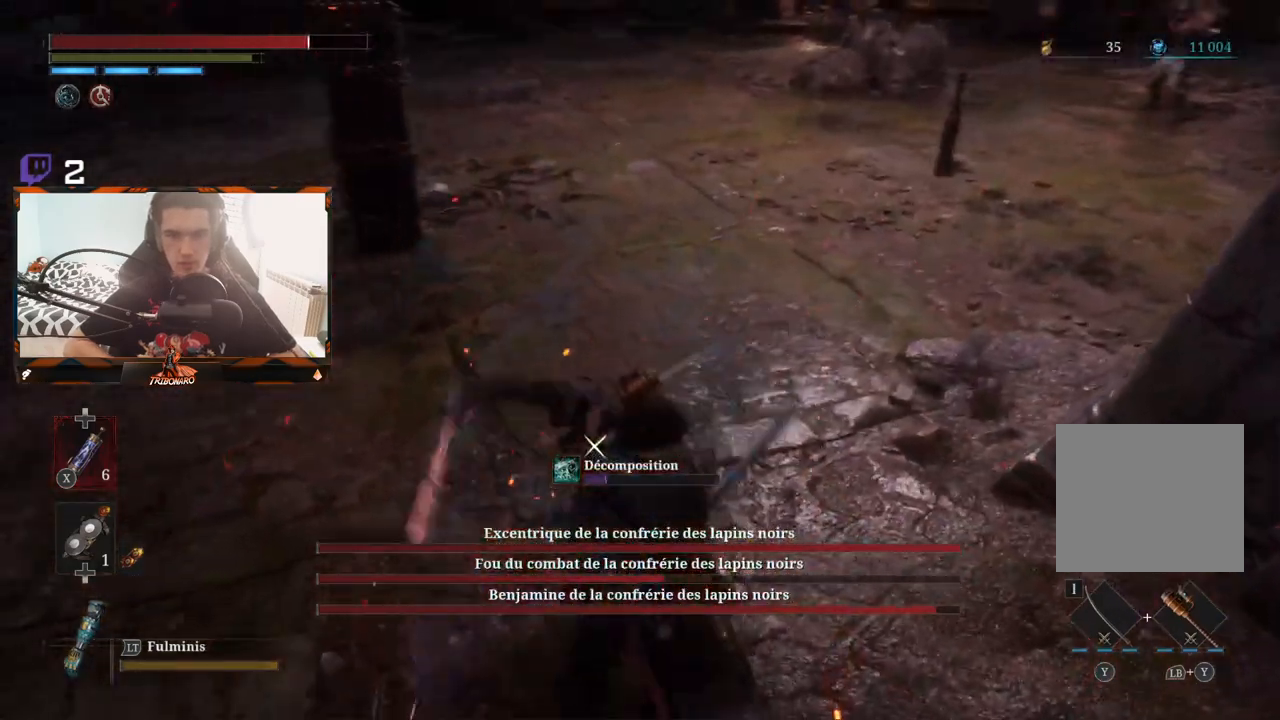
{"buttons": [], "left_stick": "up", "right_stick": "center", "events": [[33, "L2", "up"], [100, "L1", "up"], [300, "L1", "down"], [467, "L1", "up"]]}
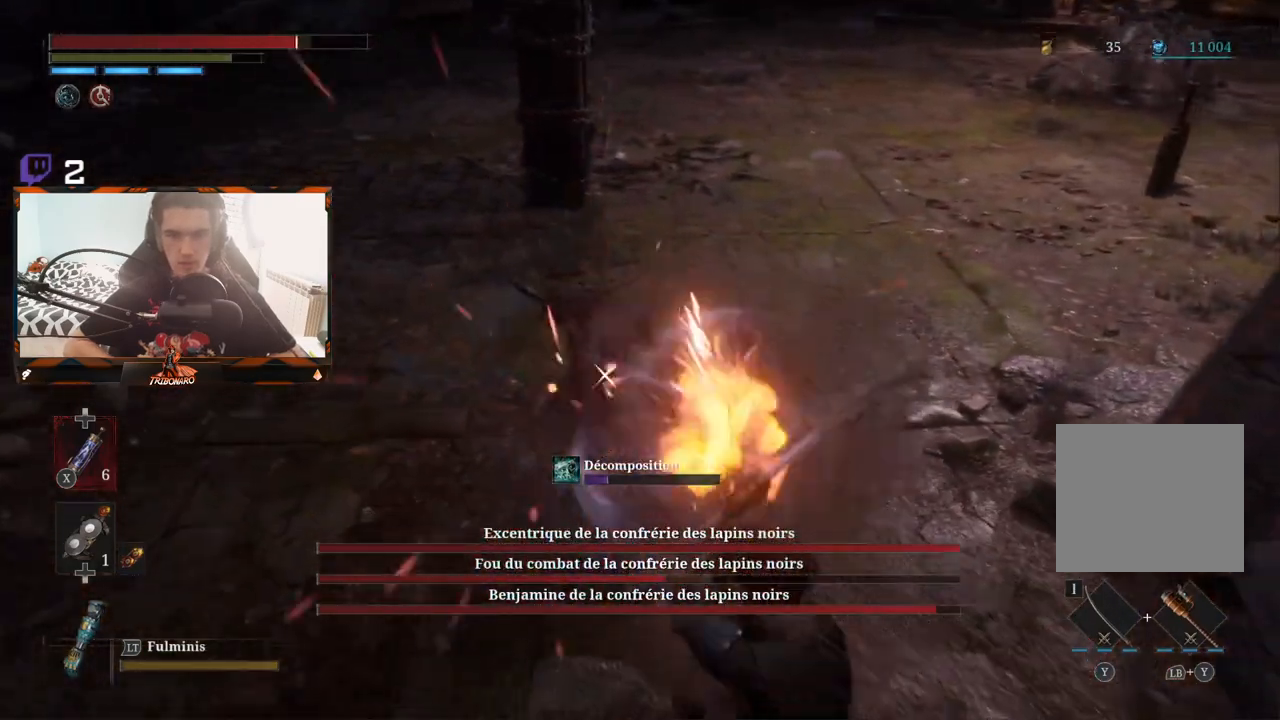
{"buttons": ["R1"], "left_stick": "up", "right_stick": "center", "events": [[467, "R1", "down"]]}
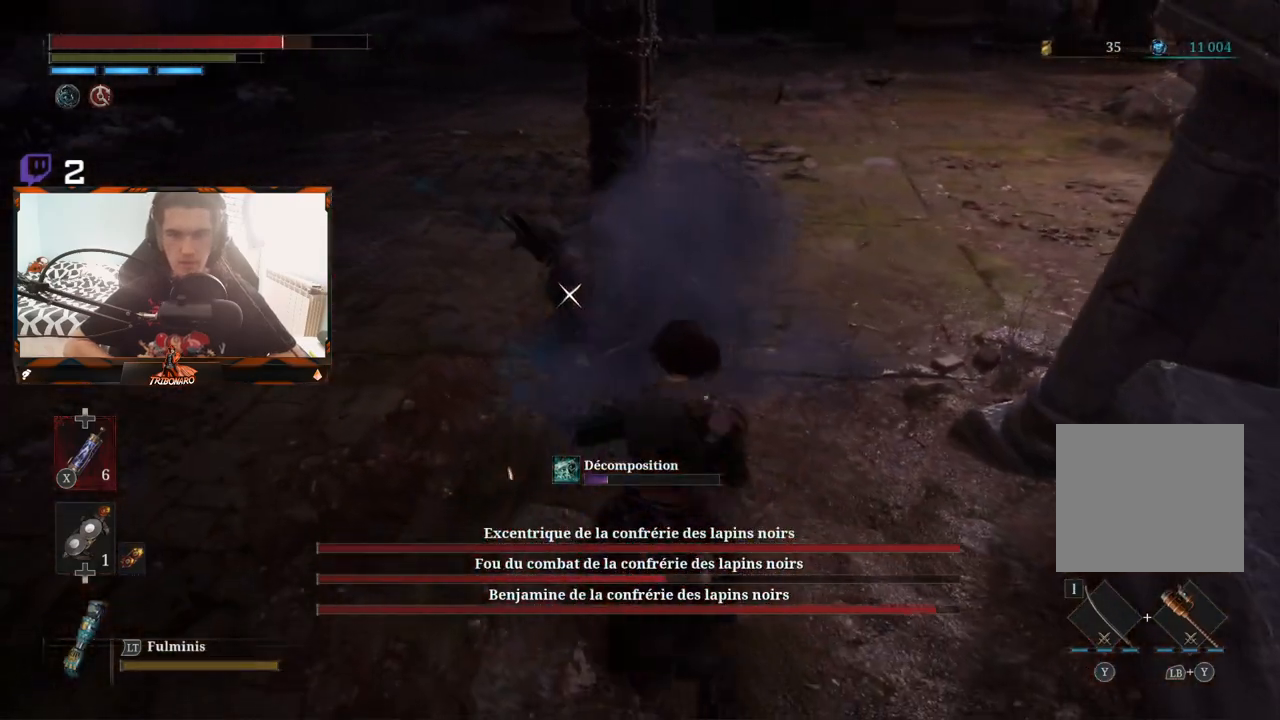
{"buttons": [], "left_stick": "center", "right_stick": "center", "events": [[67, "R1", "up"], [400, "left_stick", "center"]]}
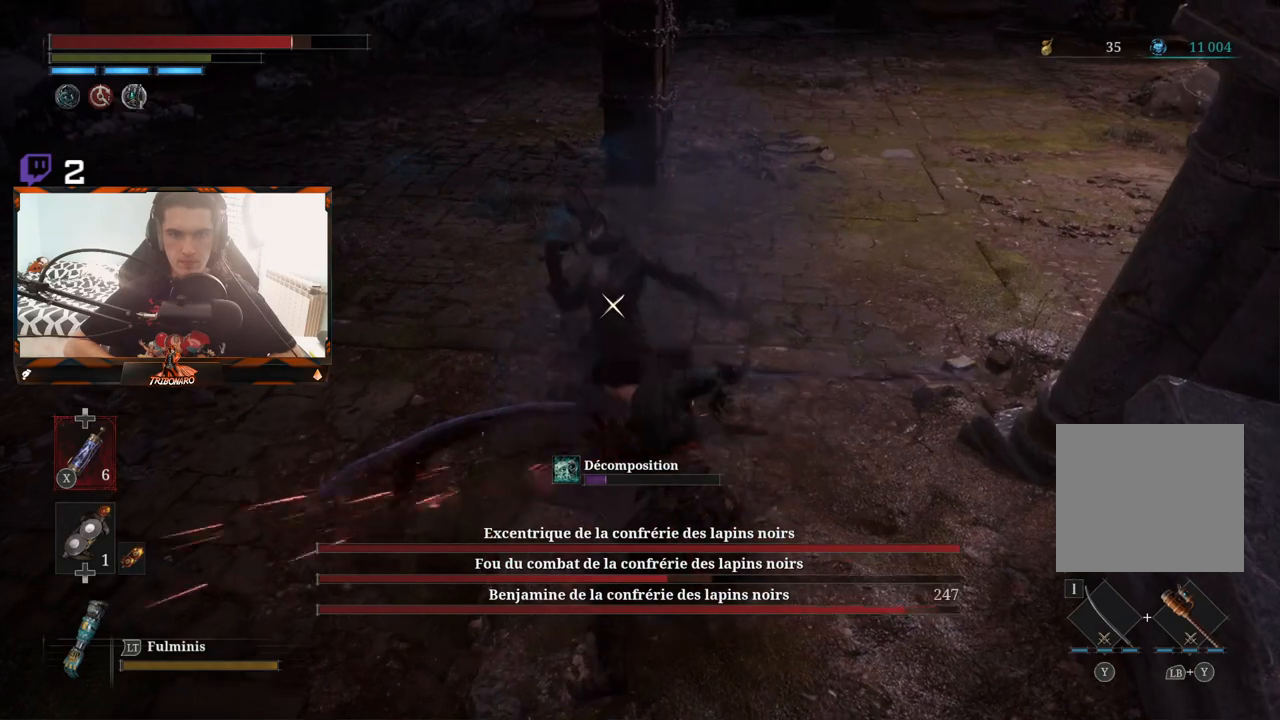
{"buttons": [], "left_stick": "up", "right_stick": "center", "events": [[233, "R1", "down"], [400, "R1", "up"], [467, "left_stick", "up"]]}
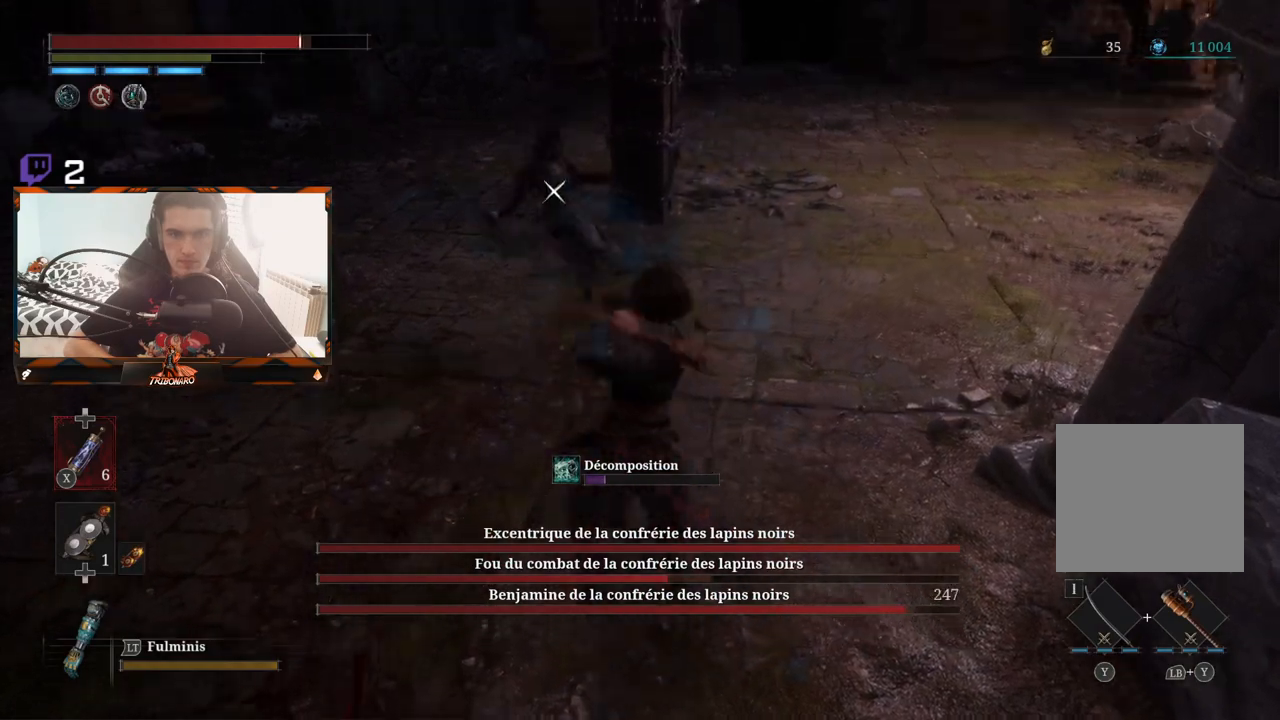
{"buttons": [], "left_stick": "down", "right_stick": "center", "events": [[367, "left_stick", "center"], [450, "left_stick", "down"]]}